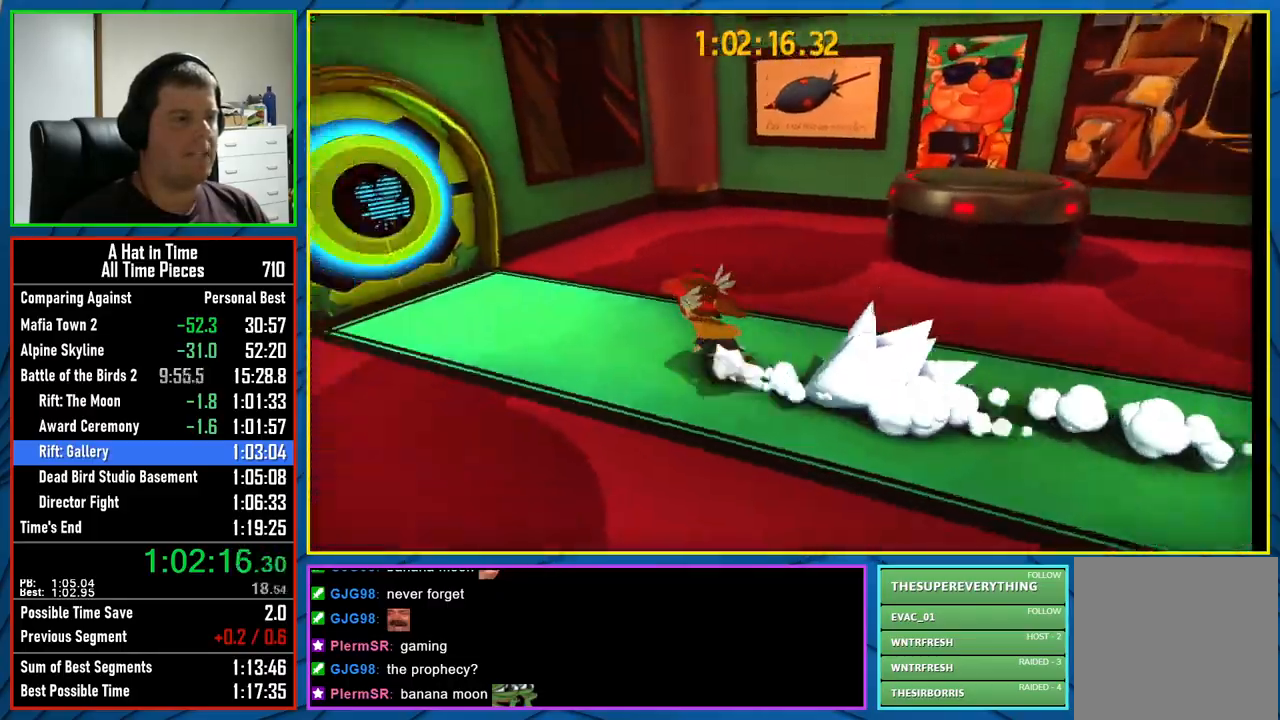
Gameplay with a controller (Xbox layout); each line is a JSON object with the inputs held at the frame after it. "events" lists button and stick changes between this image and that frame as [ms after this image, input, new state], when the widget could be followed in between.
{"buttons": ["L2"], "left_stick": "up", "right_stick": "left", "events": [[300, "right_stick", "center"], [333, "left_stick", "up"], [483, "right_stick", "left"]]}
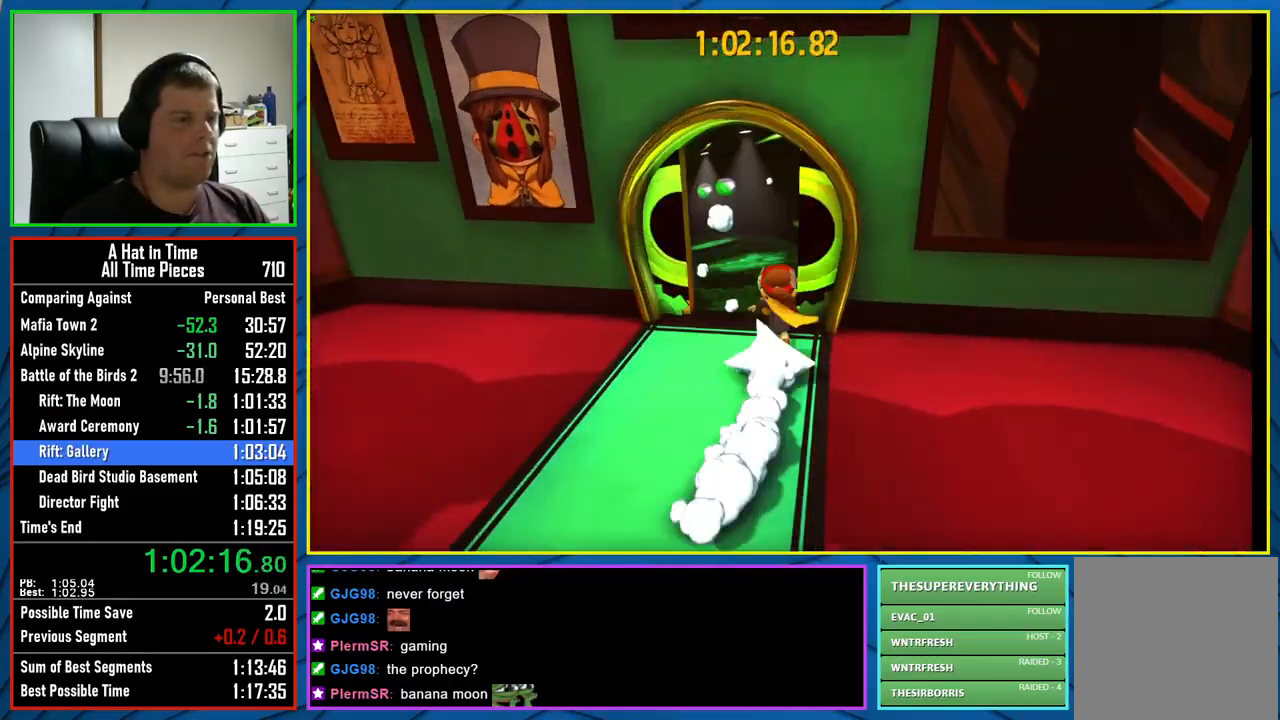
{"buttons": ["L2"], "left_stick": "up", "right_stick": "center", "events": [[150, "right_stick", "center"]]}
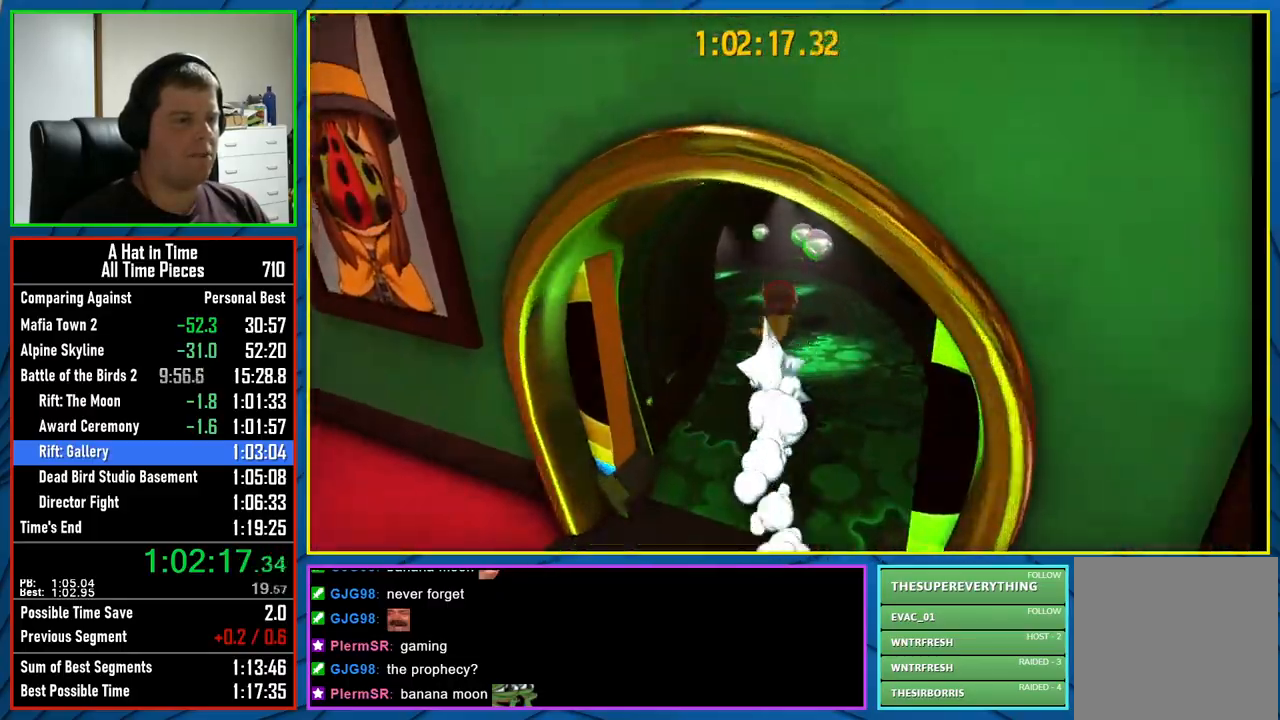
{"buttons": ["L2"], "left_stick": "up-left", "right_stick": "left", "events": [[133, "A", "down"], [217, "left_stick", "up-left"], [250, "A", "up"], [483, "right_stick", "left"]]}
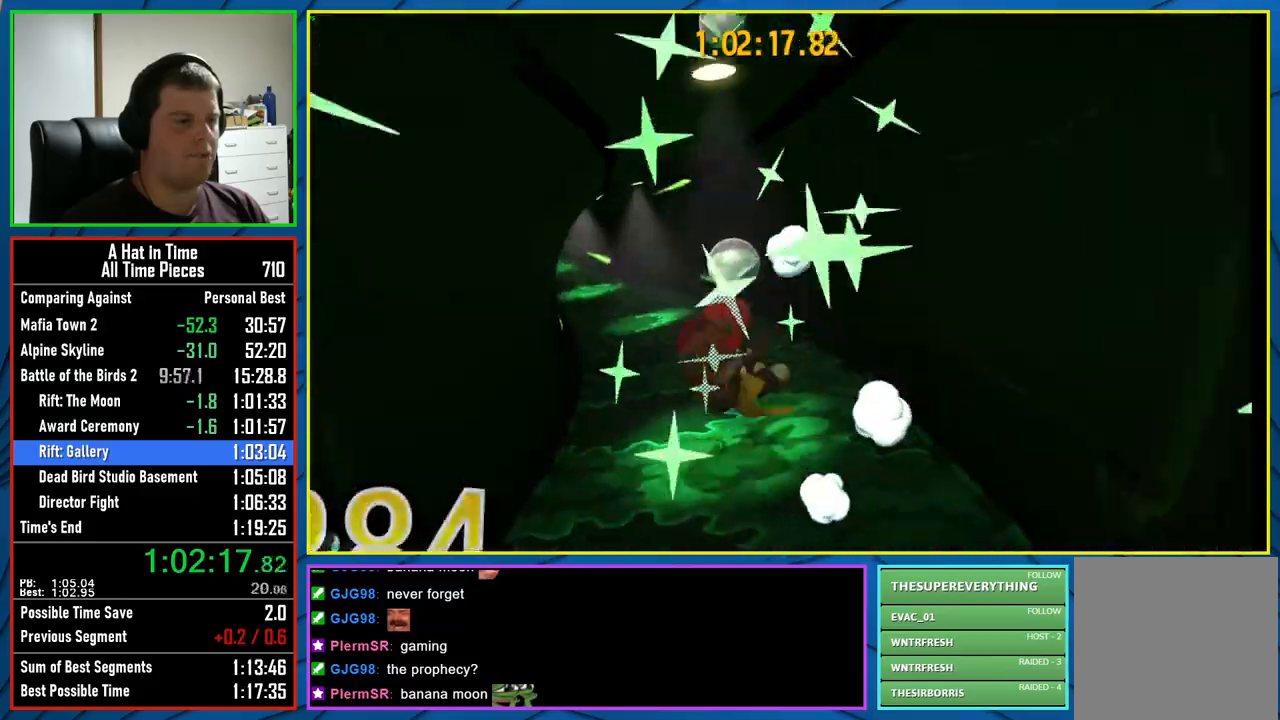
{"buttons": ["L2"], "left_stick": "up", "right_stick": "center", "events": [[133, "left_stick", "up"], [250, "right_stick", "center"]]}
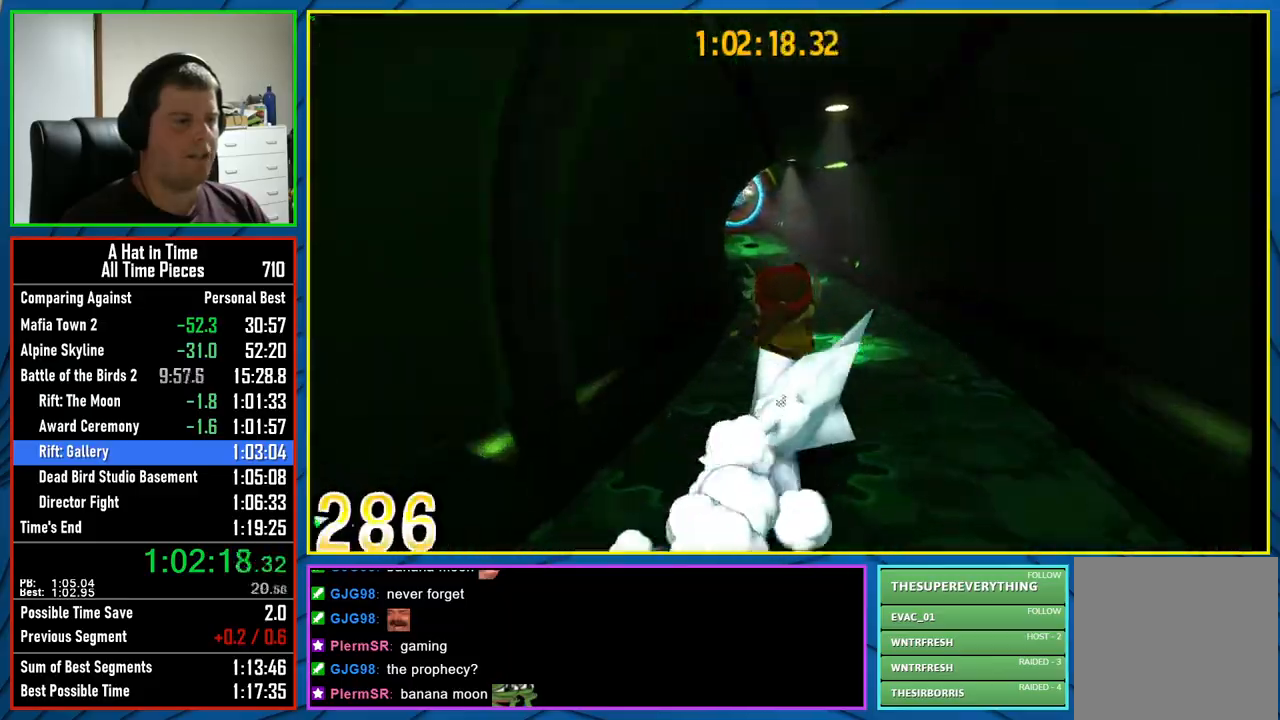
{"buttons": ["L2"], "left_stick": "up", "right_stick": "center", "events": [[83, "right_stick", "left"], [267, "right_stick", "center"]]}
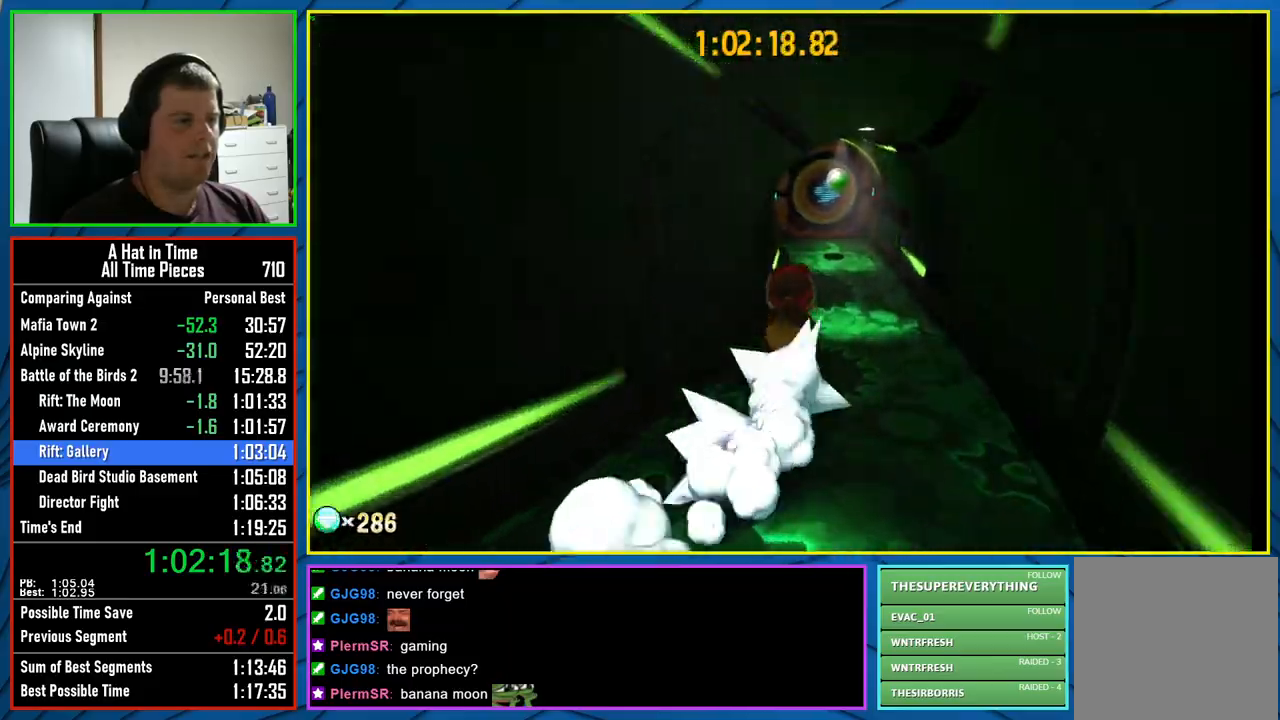
{"buttons": ["L2"], "left_stick": "up", "right_stick": "center", "events": [[283, "A", "down"], [400, "A", "up"]]}
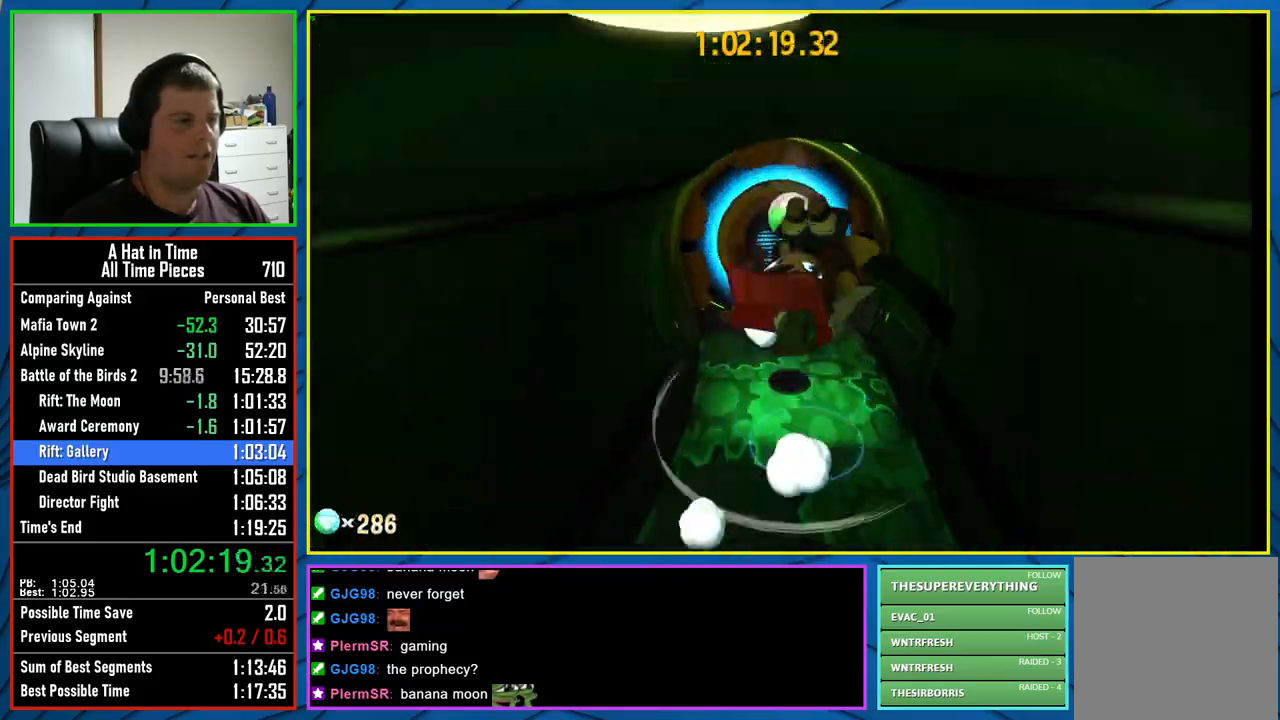
{"buttons": ["L2"], "left_stick": "up-right", "right_stick": "left", "events": [[217, "right_stick", "left"], [400, "left_stick", "up-right"]]}
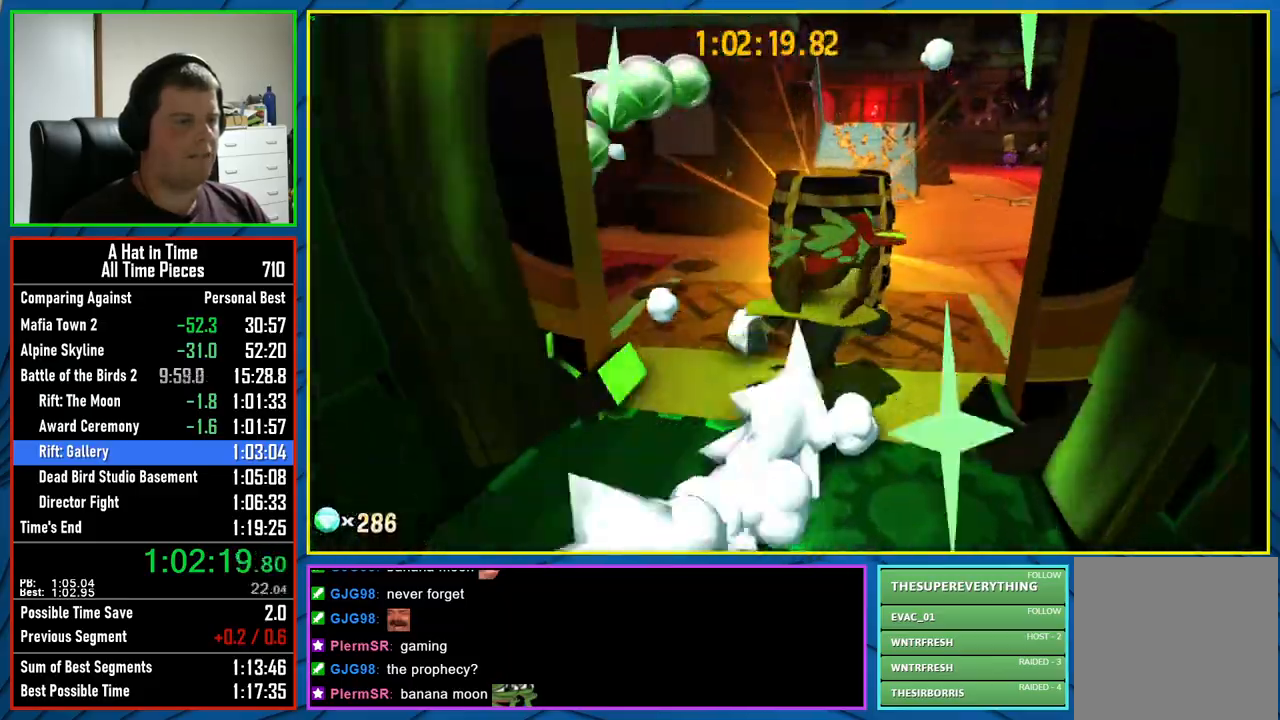
{"buttons": ["L2"], "left_stick": "left", "right_stick": "left", "events": [[433, "left_stick", "left"]]}